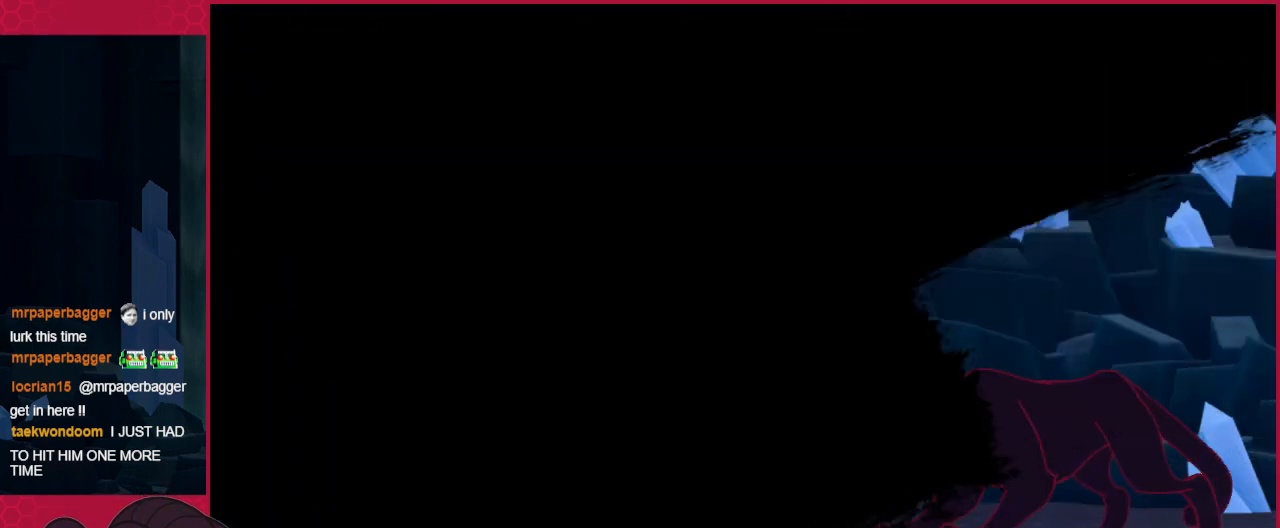
Gameplay with keyboard; each line is a JSON object with the keys held at the frame after it. "events" lists presses ("down") and releases ("up") of "a", "b", "c", "d", "down", "left", "right" and "up" between this image and that frame as [ms after this image, input, new state], when the widget could be followed in between. No other keys are recorded. Mouse input is not recorded.
{"keys": ["c", "down"], "events": [[413, "c", "down"]]}
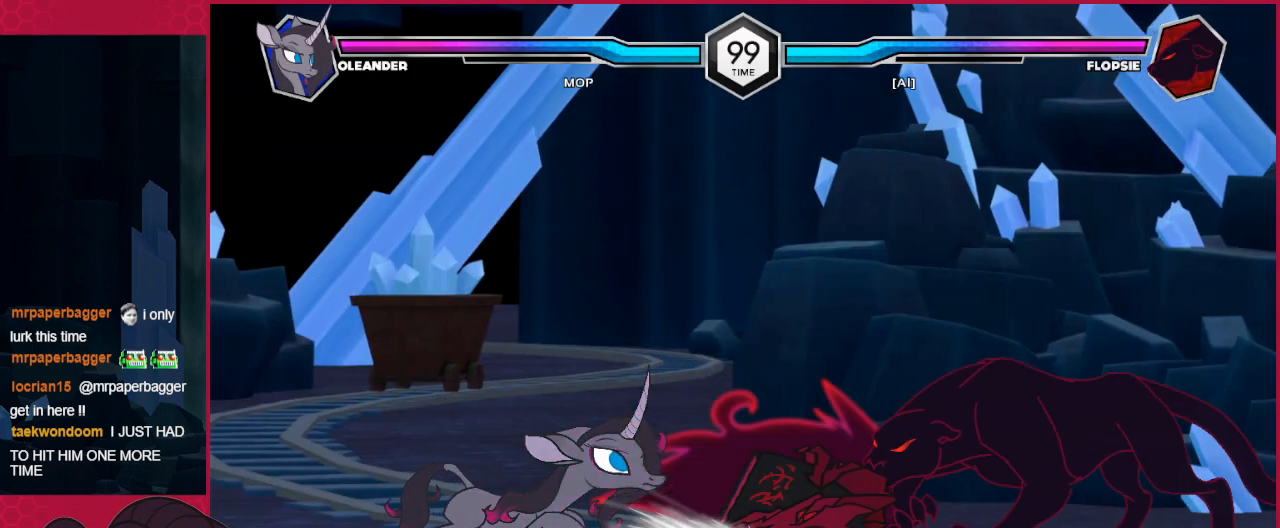
{"keys": [], "events": [[344, "c", "up"], [413, "down", "up"]]}
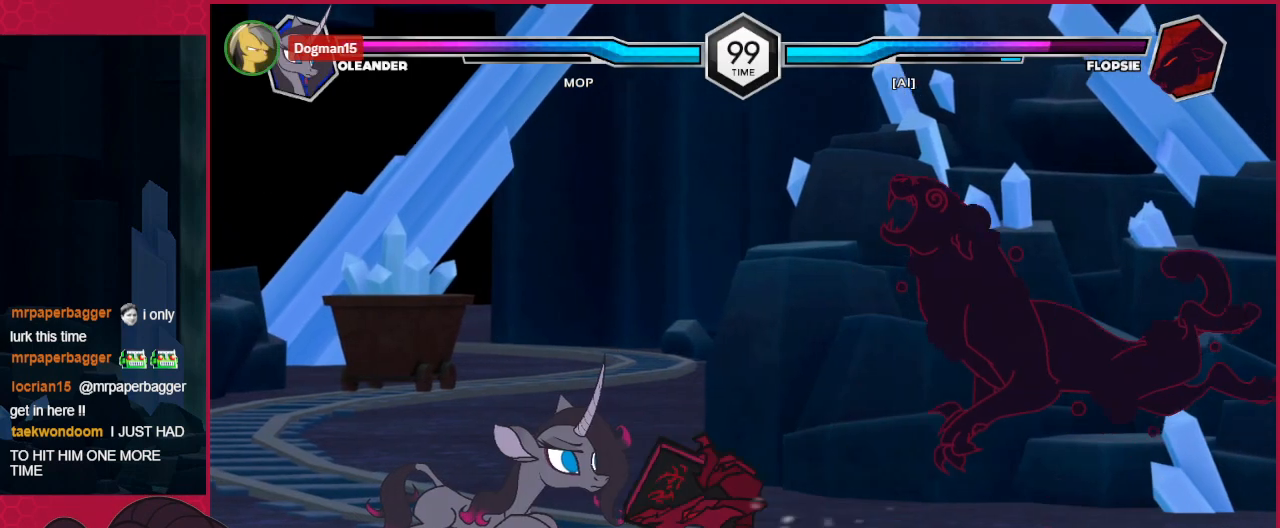
{"keys": [], "events": []}
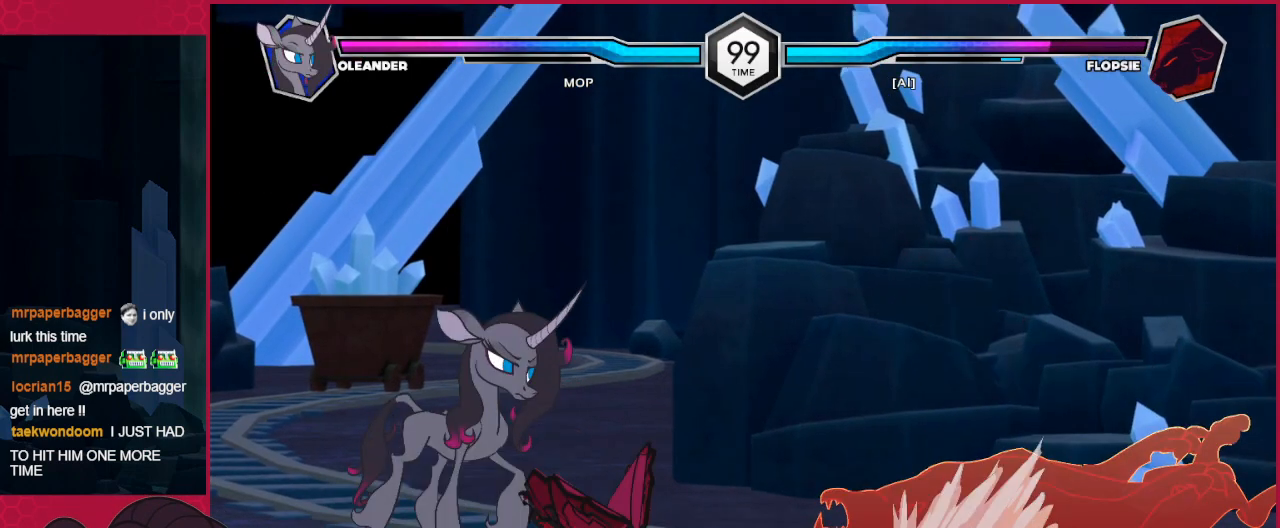
{"keys": [], "events": [[35, "c", "down"], [35, "down", "down"], [241, "c", "up"], [241, "down", "up"]]}
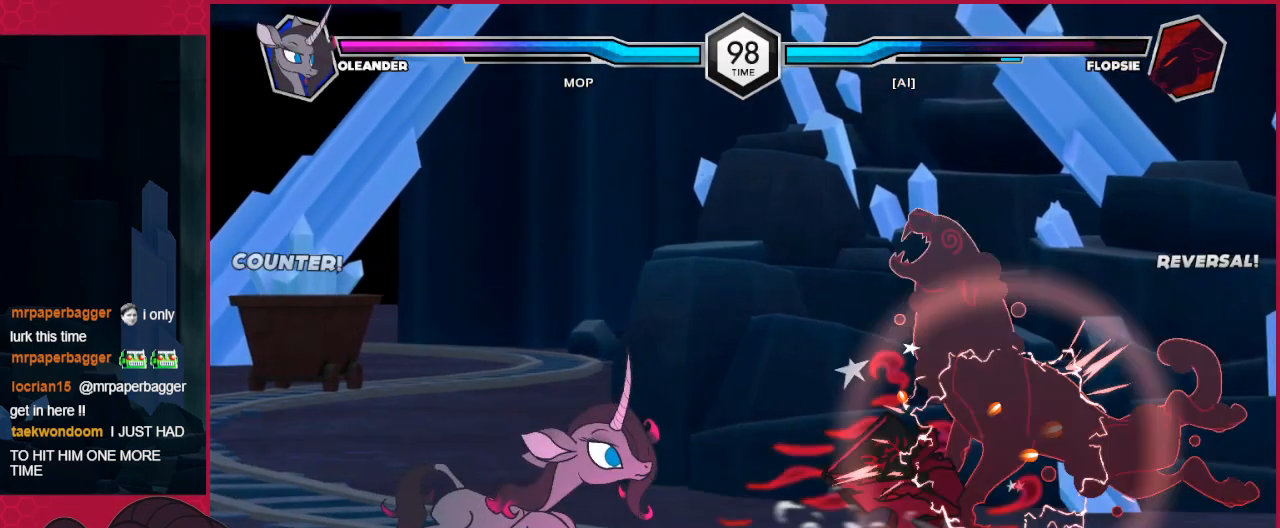
{"keys": [], "events": [[413, "right", "down"], [517, "right", "up"]]}
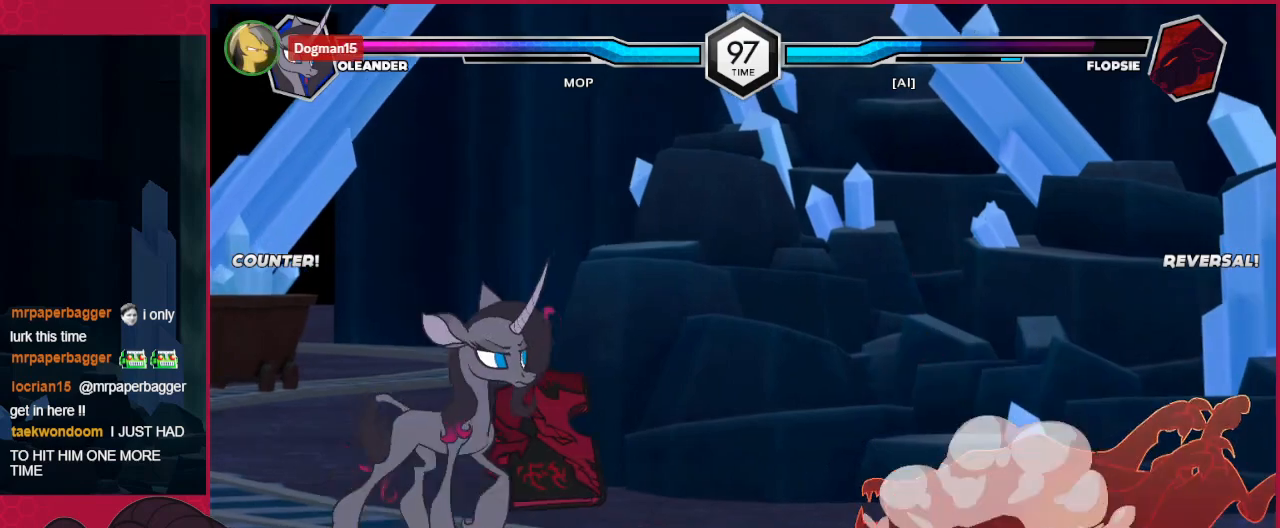
{"keys": [], "events": [[69, "right", "down"], [137, "right", "up"], [172, "down", "down"], [206, "c", "down"], [378, "down", "up"], [413, "c", "up"]]}
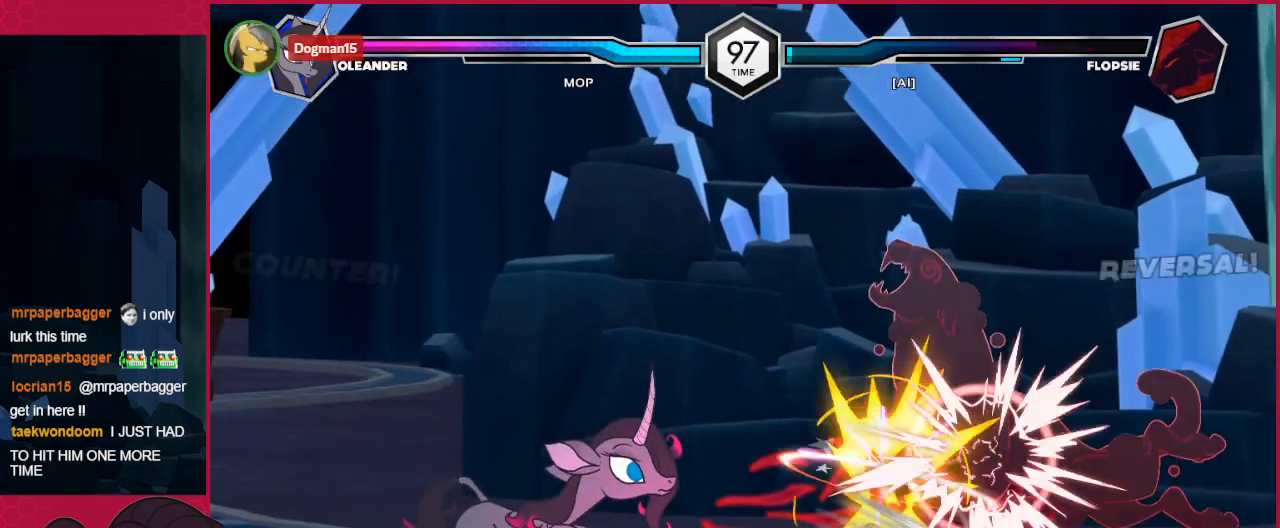
{"keys": ["right"], "events": [[516, "right", "down"]]}
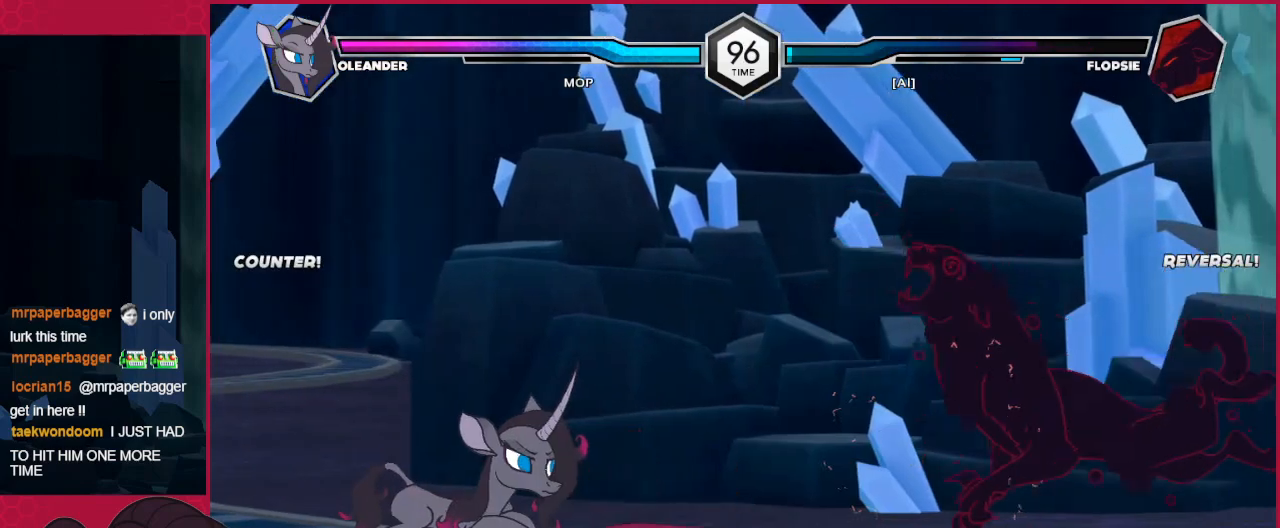
{"keys": ["c", "down"], "events": [[35, "right", "up"], [138, "right", "down"], [207, "down", "down"], [207, "right", "up"], [379, "c", "down"]]}
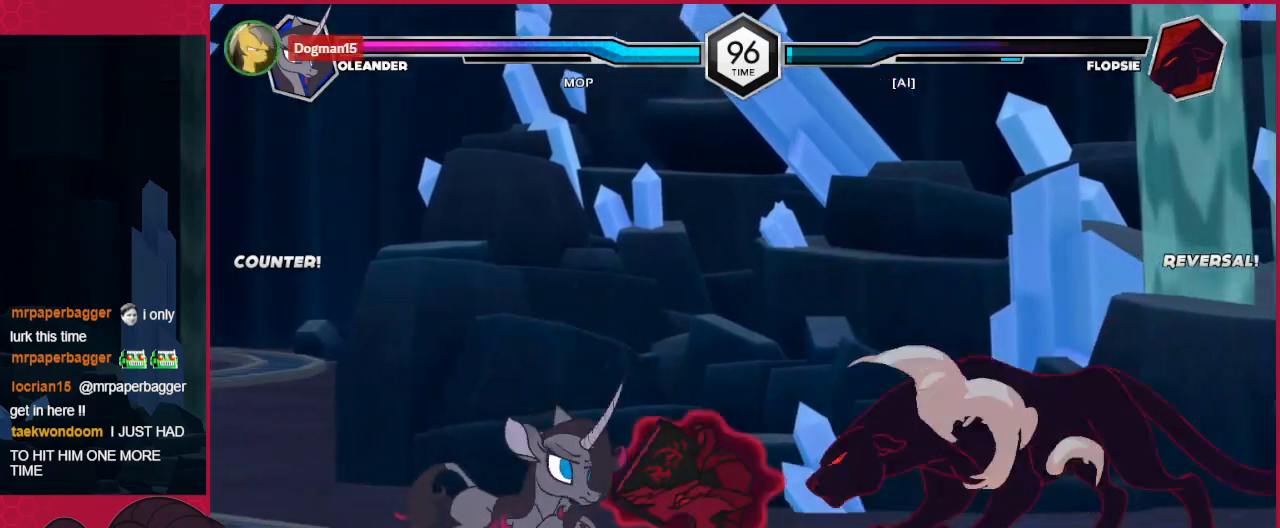
{"keys": ["down", "right"], "events": [[379, "c", "up"], [379, "right", "down"]]}
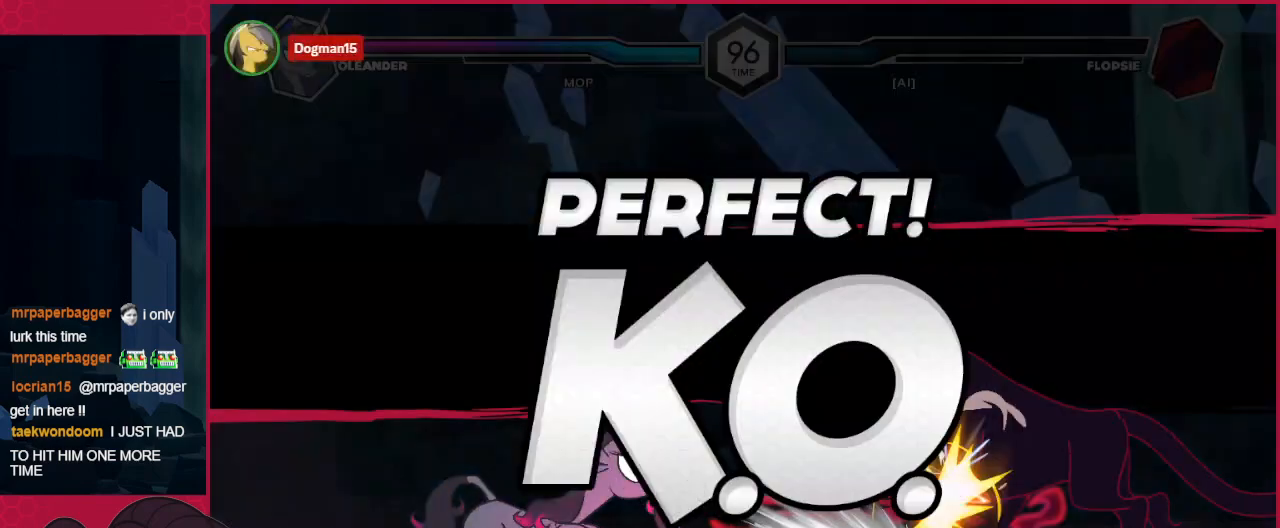
{"keys": [], "events": [[310, "right", "up"], [345, "down", "up"]]}
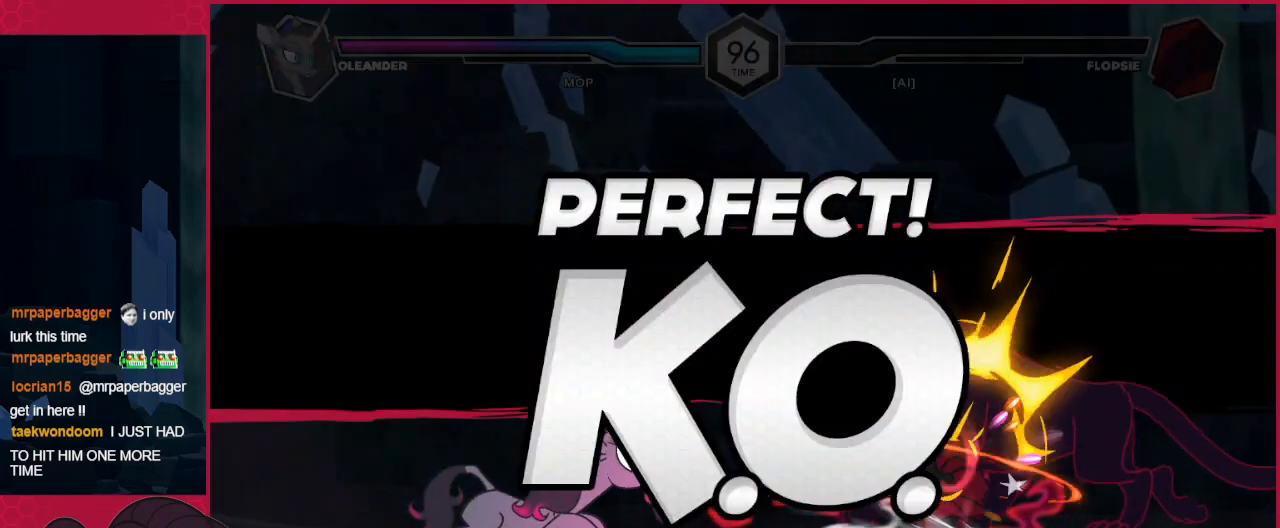
{"keys": [], "events": [[104, "down", "down"], [207, "down", "up"], [207, "right", "down"], [310, "right", "up"]]}
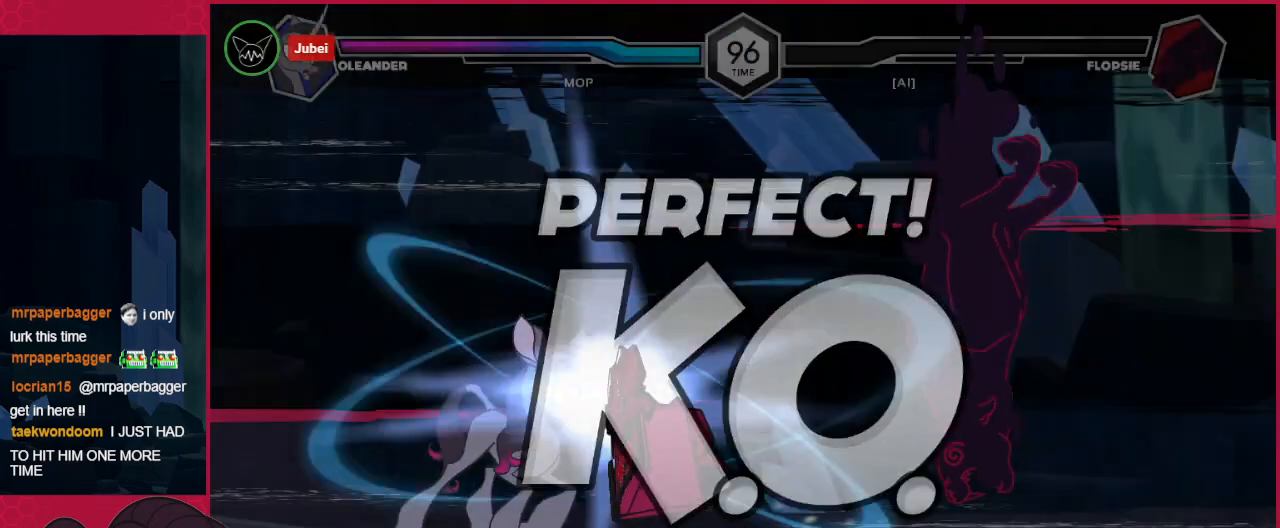
{"keys": [], "events": []}
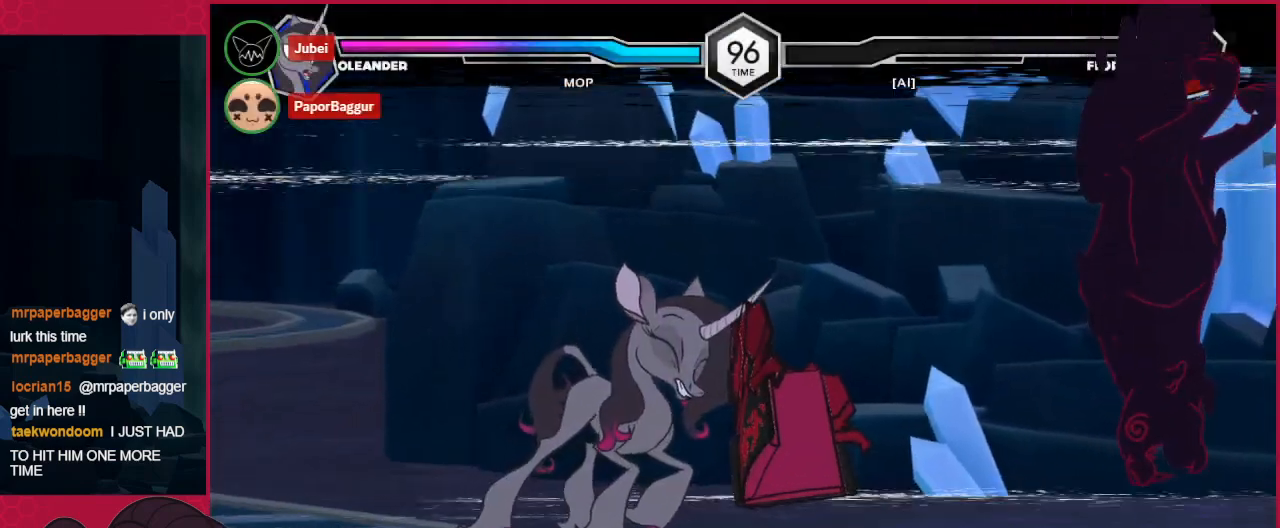
{"keys": [], "events": []}
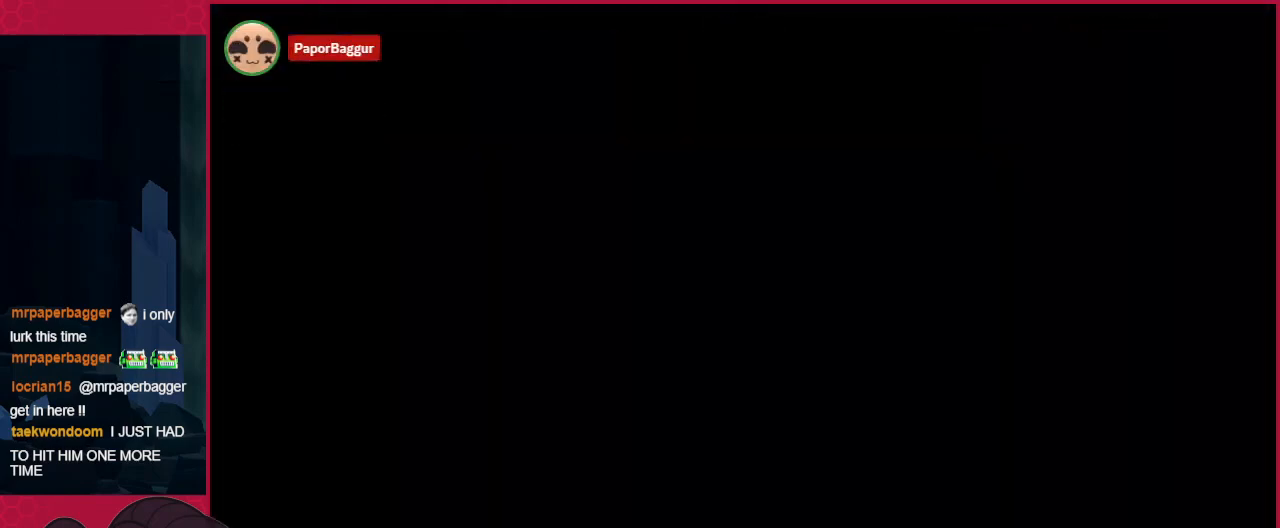
{"keys": ["left"], "events": [[276, "left", "down"]]}
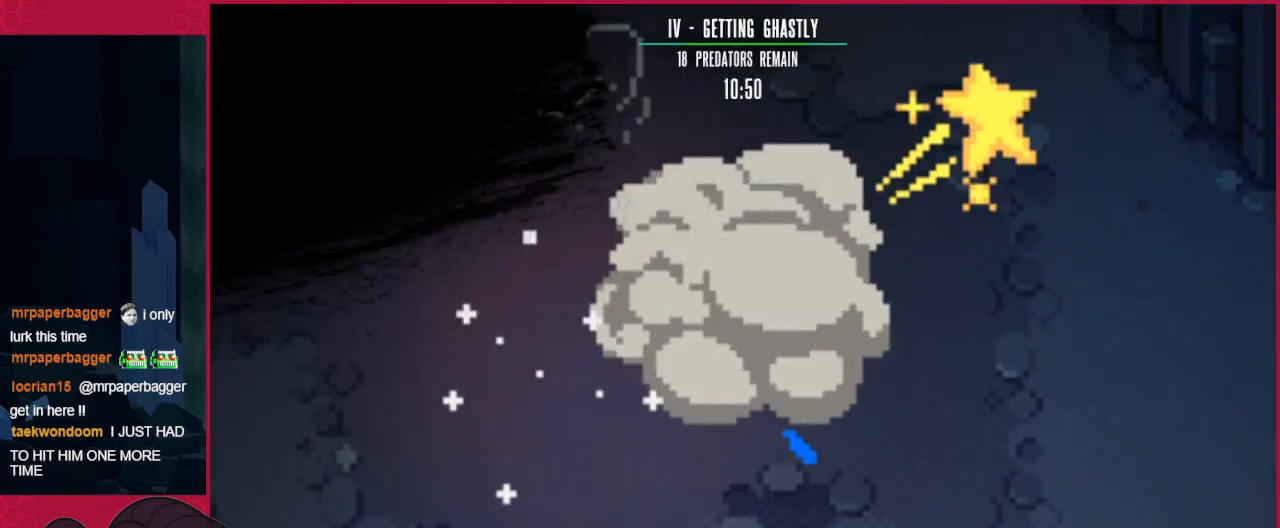
{"keys": ["left"], "events": []}
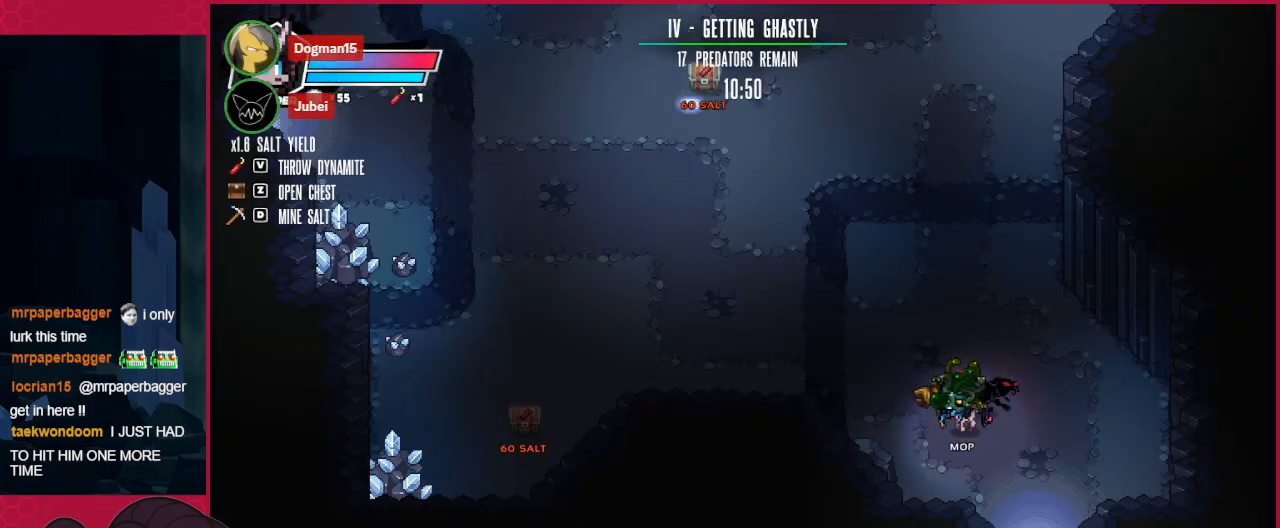
{"keys": ["left", "up"], "events": [[309, "up", "down"]]}
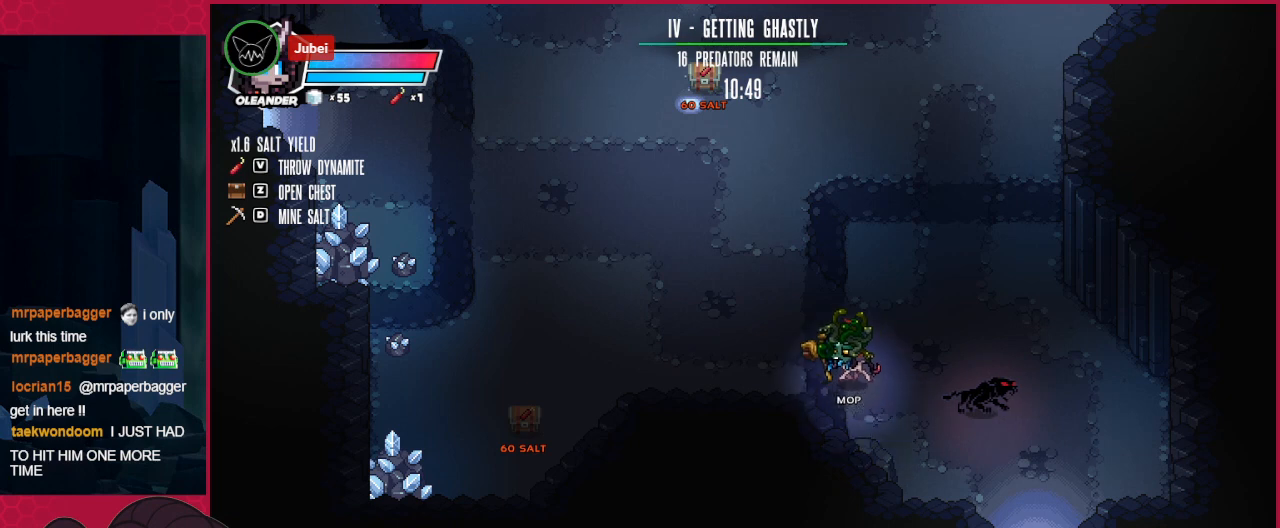
{"keys": ["left"], "events": [[344, "up", "up"]]}
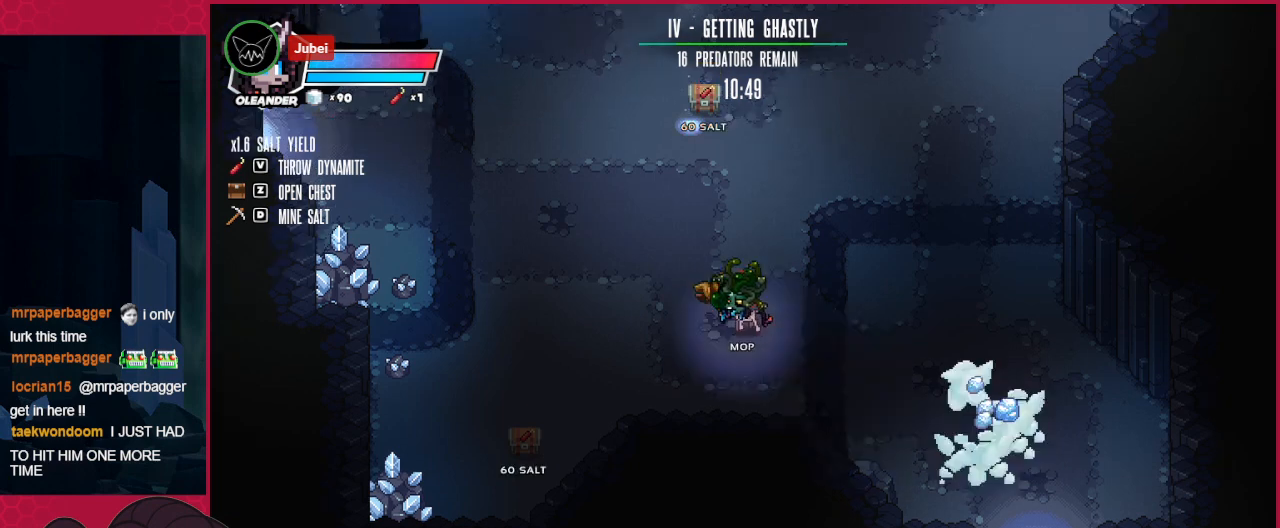
{"keys": ["down", "left"], "events": [[69, "down", "down"]]}
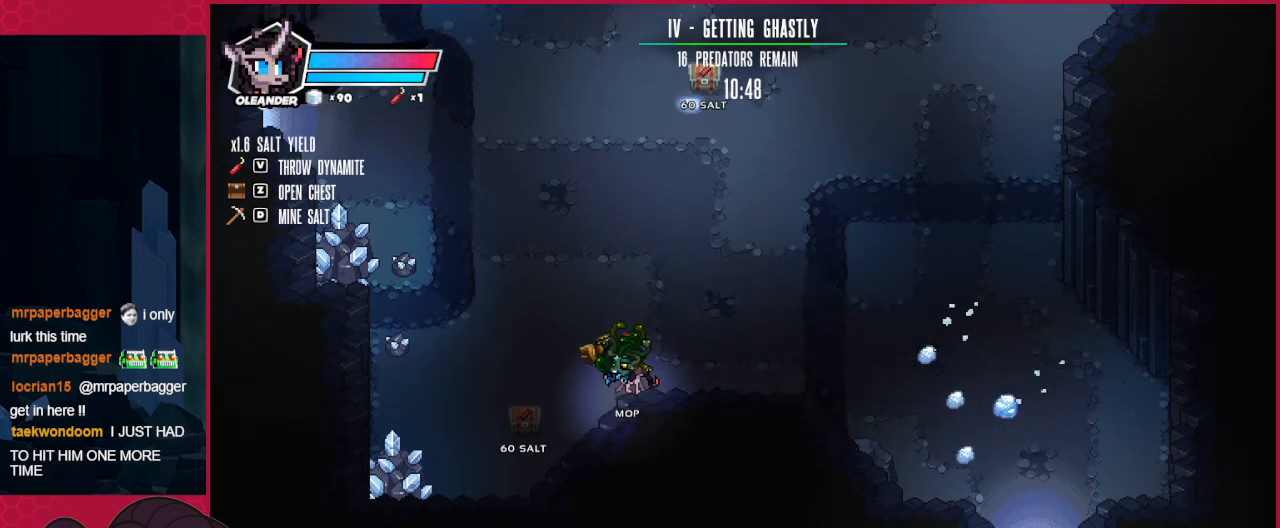
{"keys": ["down", "left"], "events": [[104, "down", "up"], [310, "a", "down"], [448, "a", "up"], [448, "down", "down"]]}
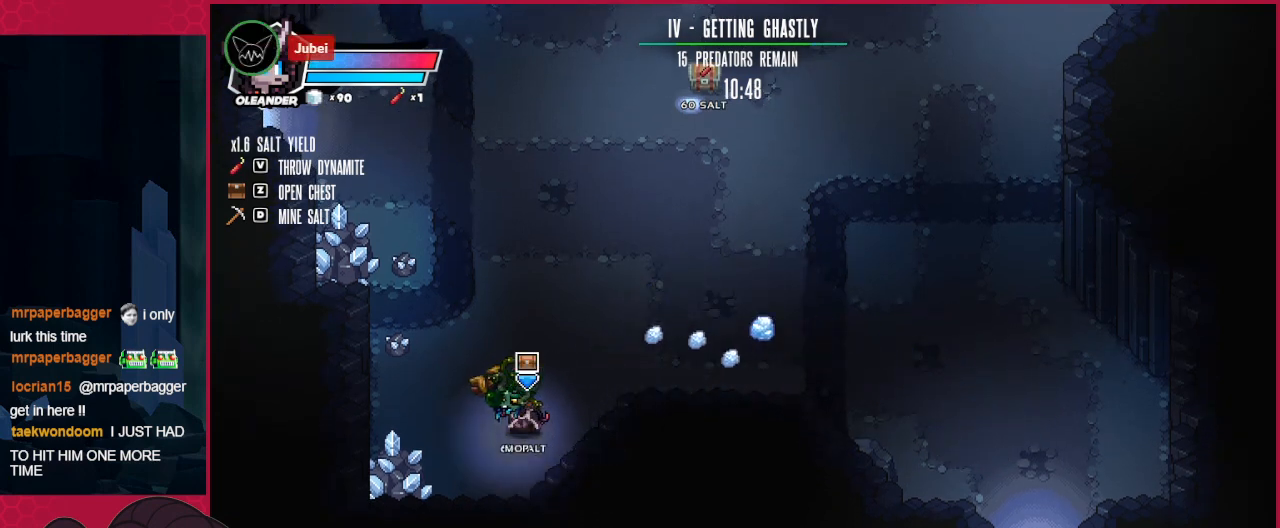
{"keys": [], "events": [[241, "down", "up"], [517, "left", "up"]]}
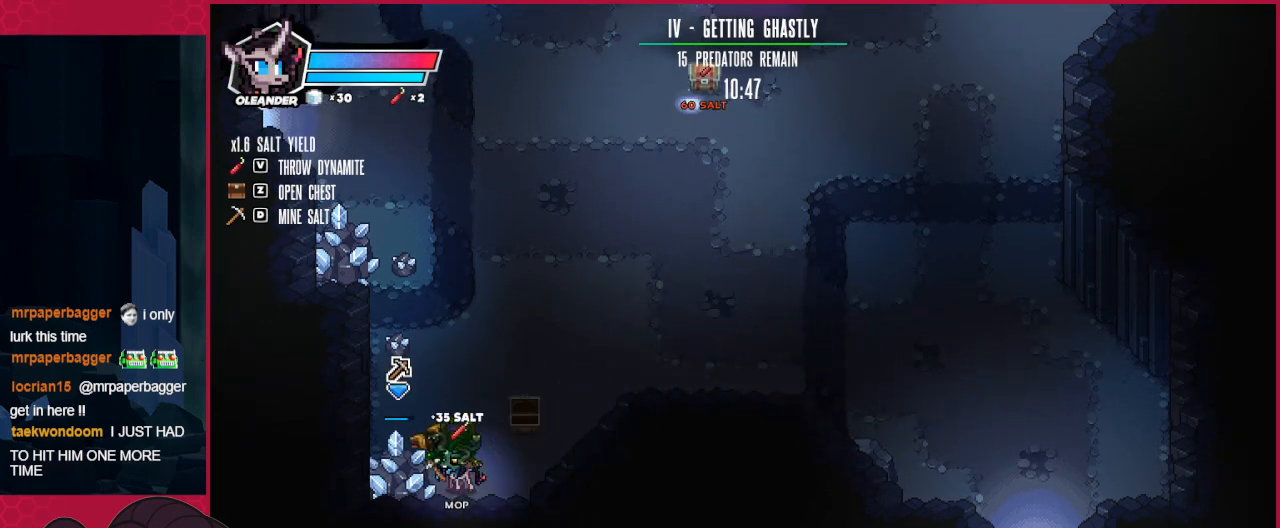
{"keys": [], "events": []}
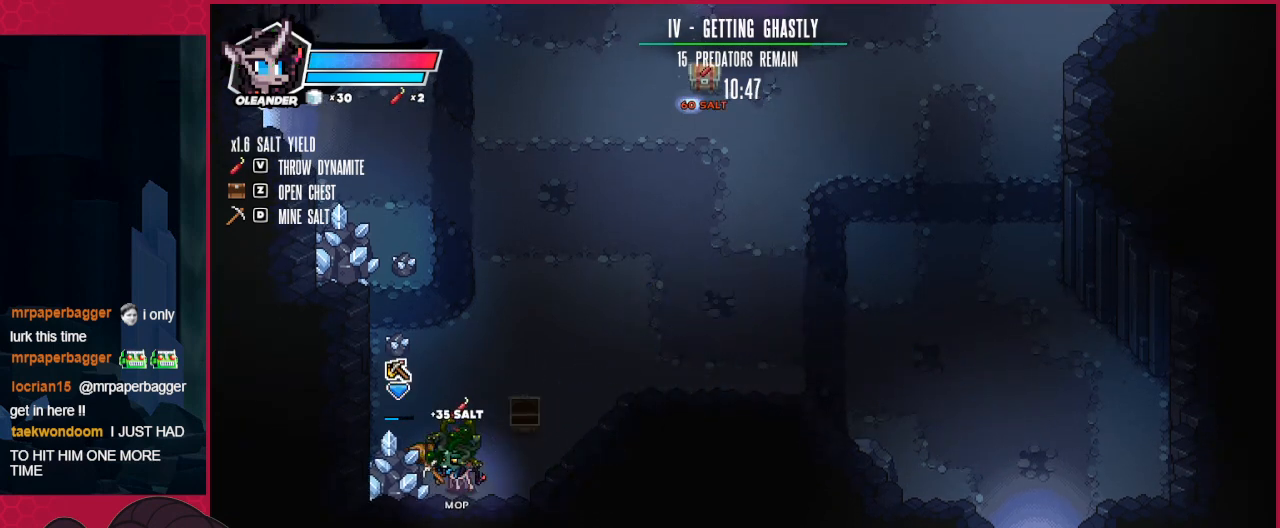
{"keys": ["left", "up"], "events": [[378, "left", "down"], [378, "up", "down"]]}
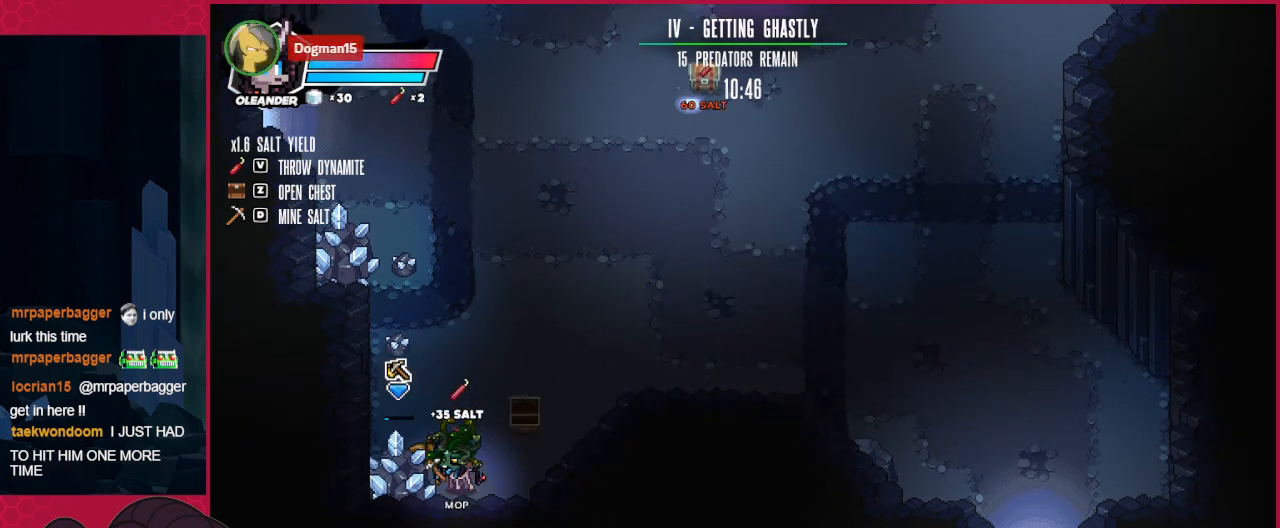
{"keys": ["up"], "events": [[276, "left", "up"]]}
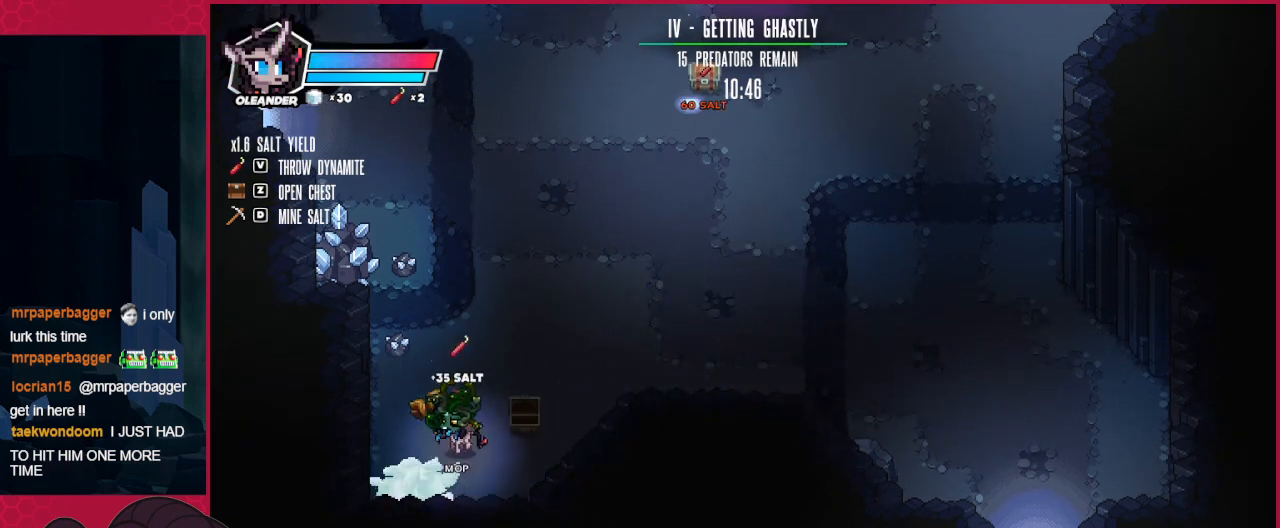
{"keys": ["right", "up"], "events": [[69, "left", "down"], [138, "left", "up"], [517, "right", "down"]]}
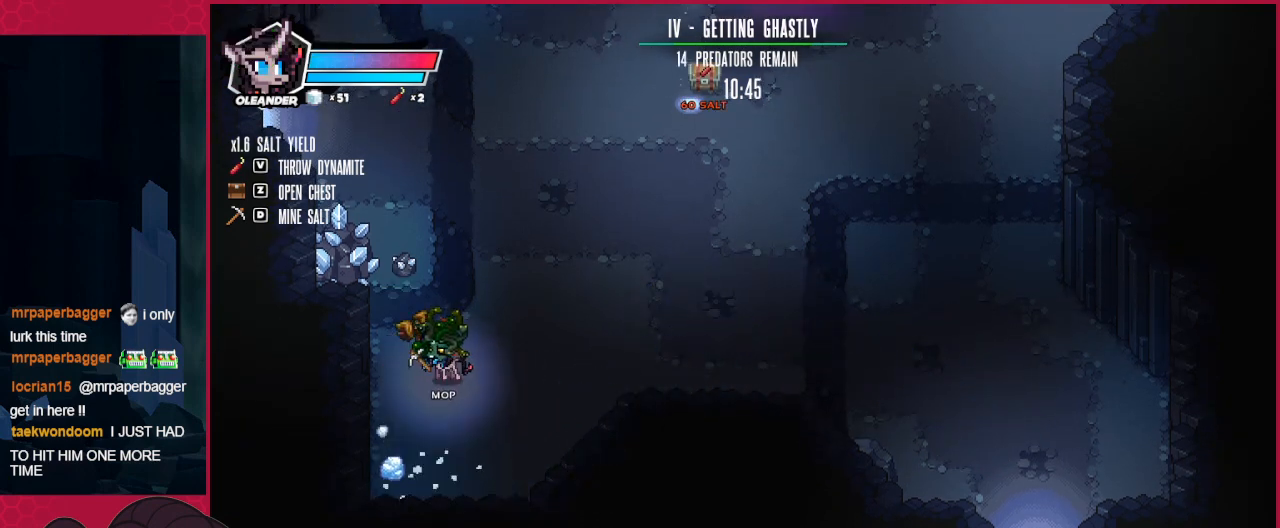
{"keys": ["up"], "events": [[378, "right", "up"]]}
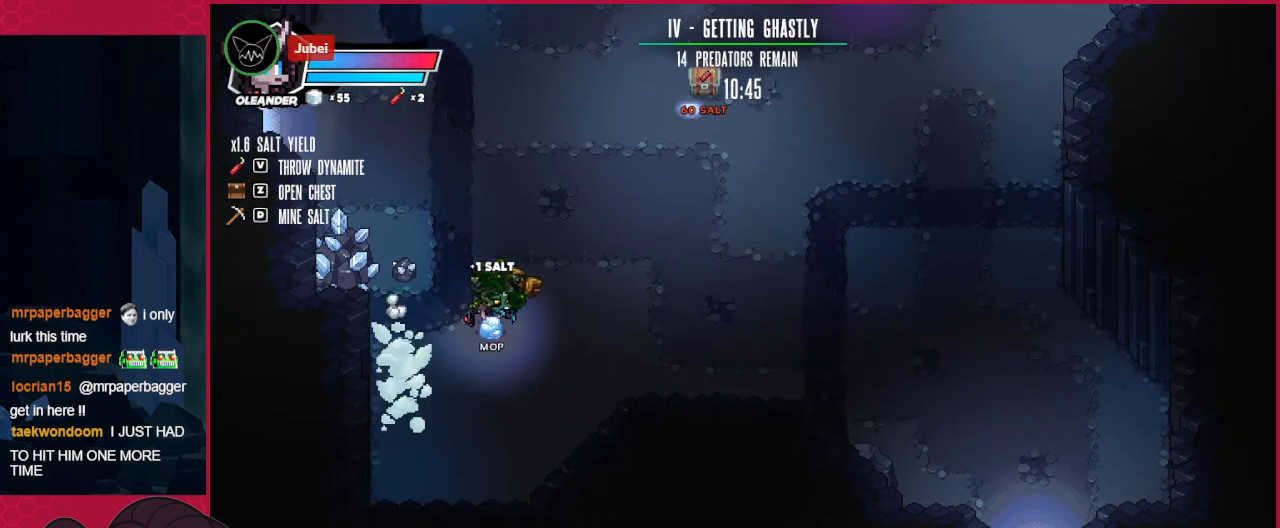
{"keys": ["left", "up"], "events": [[68, "left", "down"]]}
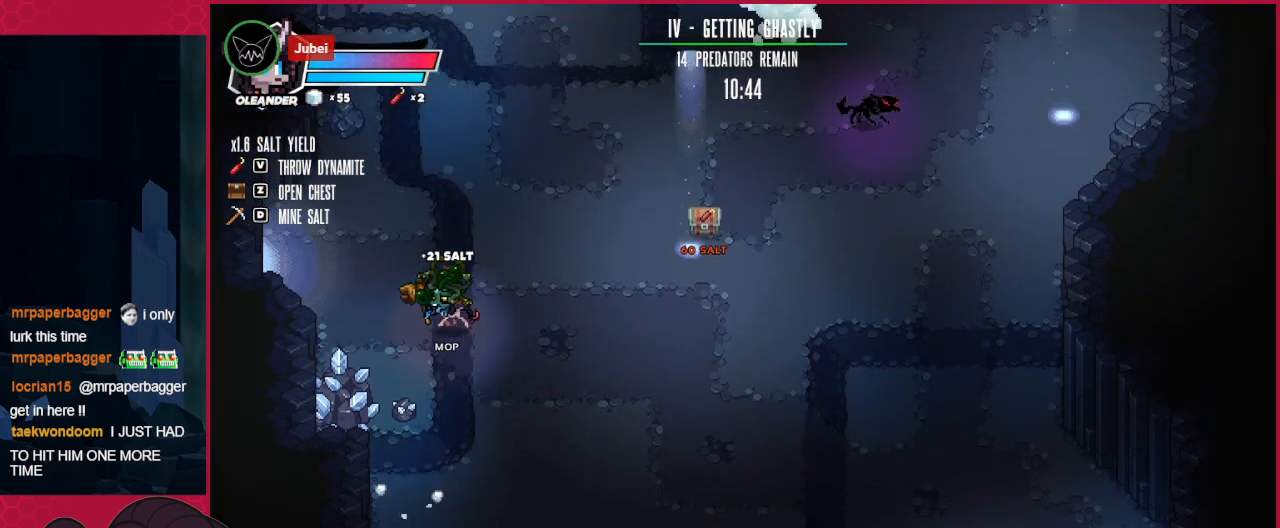
{"keys": ["down"], "events": [[69, "up", "up"], [172, "down", "down"], [241, "left", "up"]]}
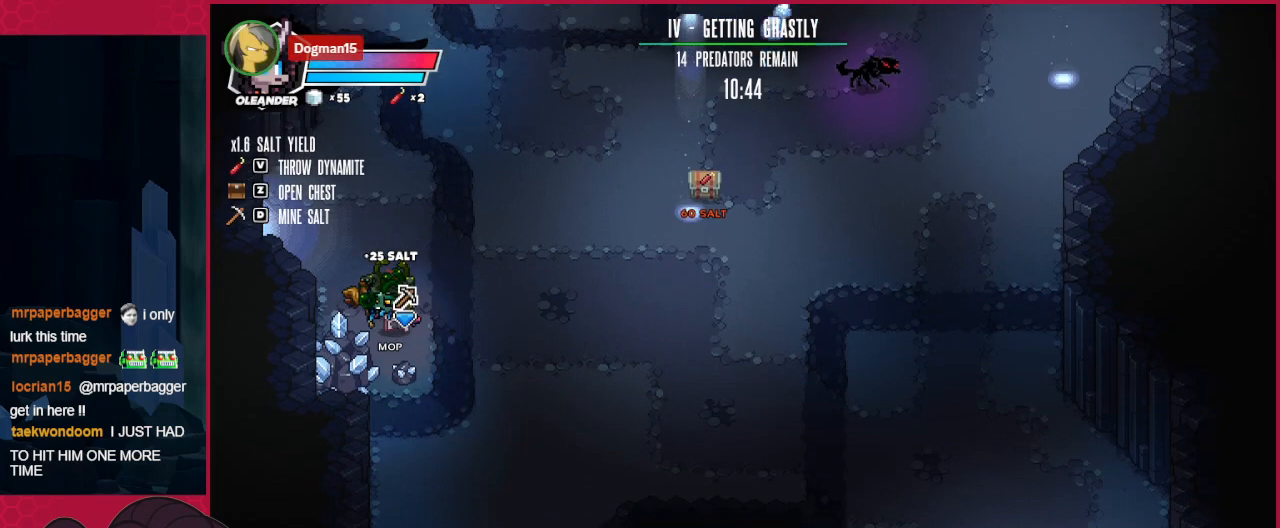
{"keys": ["left"], "events": [[275, "left", "down"], [516, "down", "up"]]}
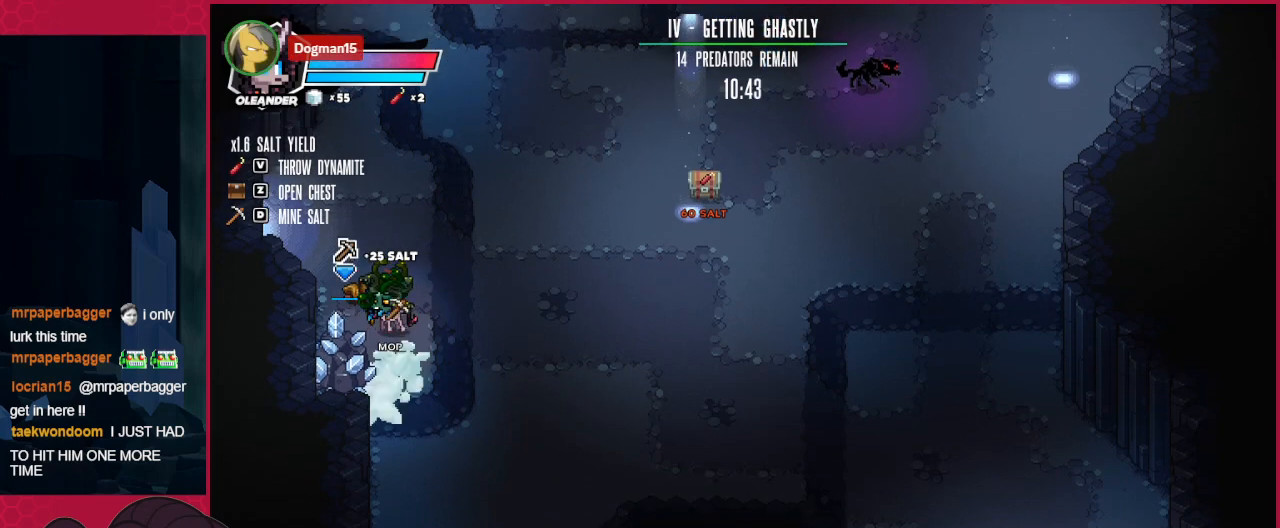
{"keys": ["right", "up"], "events": [[104, "left", "up"], [345, "up", "down"], [379, "right", "down"]]}
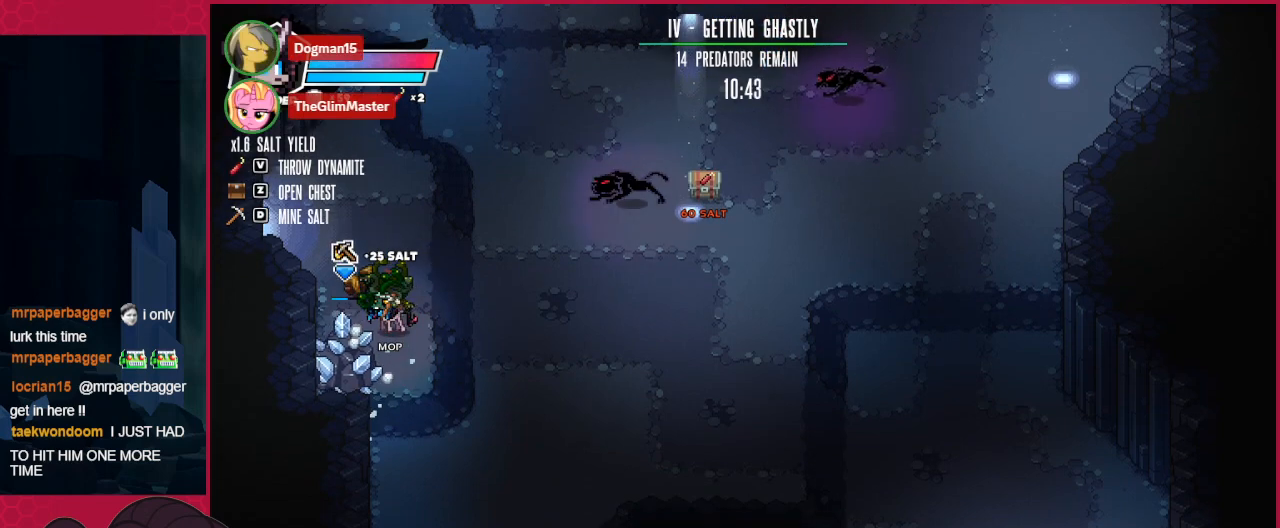
{"keys": ["right", "up"], "events": []}